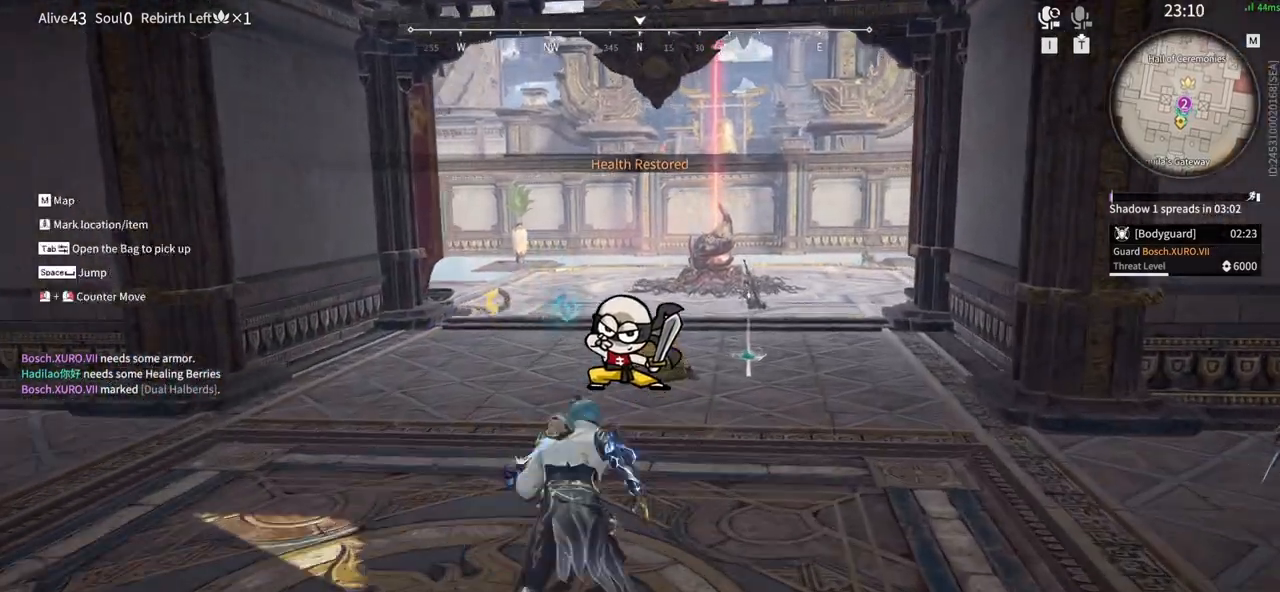
Gameplay with keyboard and mouse; each line is a JSON object with the keys and mouse buttons held at the frame after it. "events" lists presses ("down") and releases ("up") of "1", "2", "3", "4", "5", "a", "alt", "b", "c", "ctrl", "d", "e", "f", "g", "q", "r", "s", "shift", "space", "t", "tab", "tilde", "v", "w", "x", "z", "mouse_left", "mouse_wheel", "mouse_right", "mouse_mb4" and "mouse_mb5" between this image and that frame as [ms after this image, input, new state], when the widget could be followed in between. "mouse_left", "mouse_wheel", "mouse_right", "mouse_mb4", "mouse_mb5" = the "left", "wheel", "right", "mb4", "mb5" buttons of the "mouse" list. No other keys are recorded. "wheel" means that the mouse wheel is clicked or scrolled. Mouse movement is not recorded.
{"keys": ["w"], "mouse": [], "events": [[117, "mouse_left", "up"], [250, "shift", "up"]]}
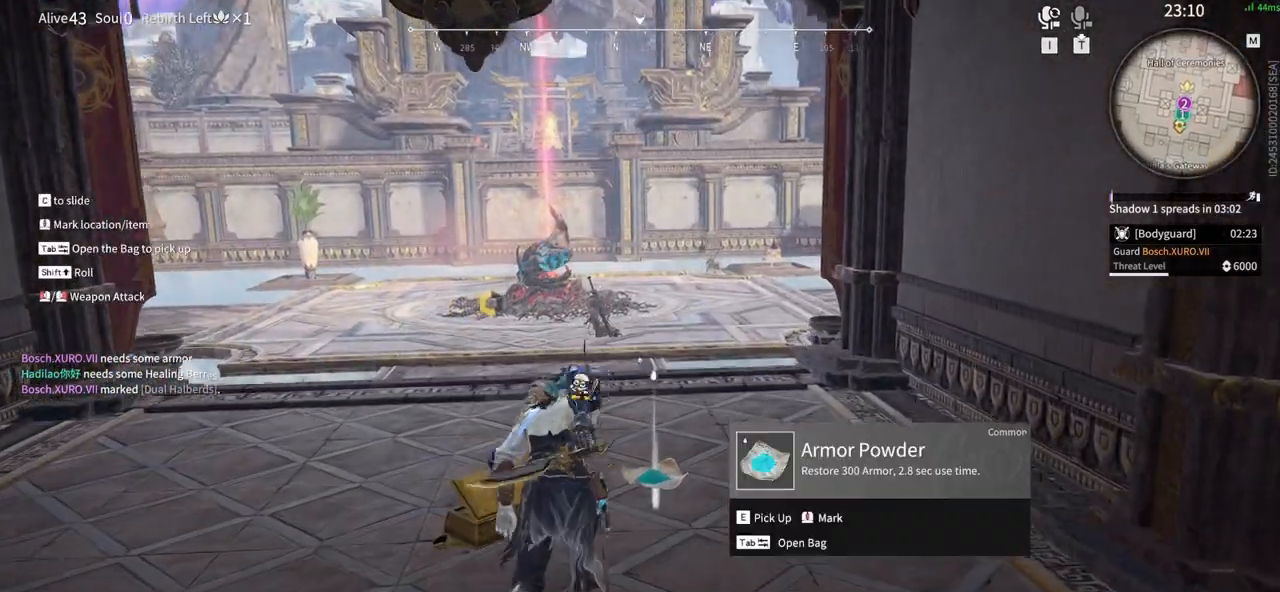
{"keys": ["tab", "w"], "mouse": [], "events": [[167, "e", "down"], [317, "e", "up"], [400, "tab", "down"]]}
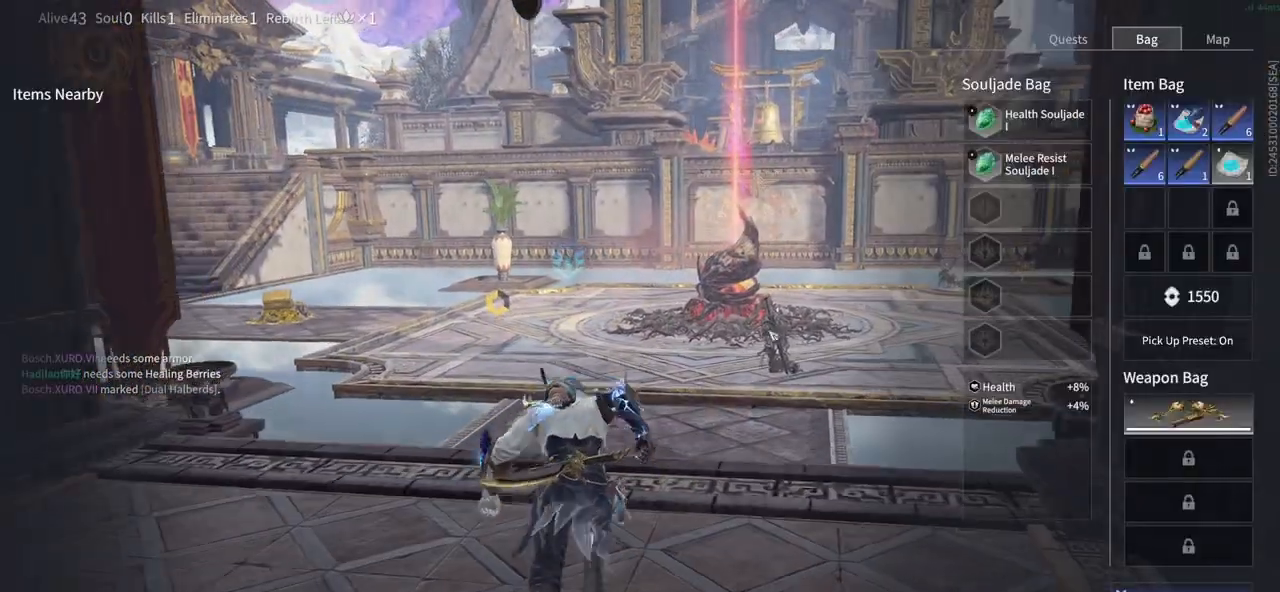
{"keys": ["w"], "mouse": [], "events": [[133, "tab", "up"]]}
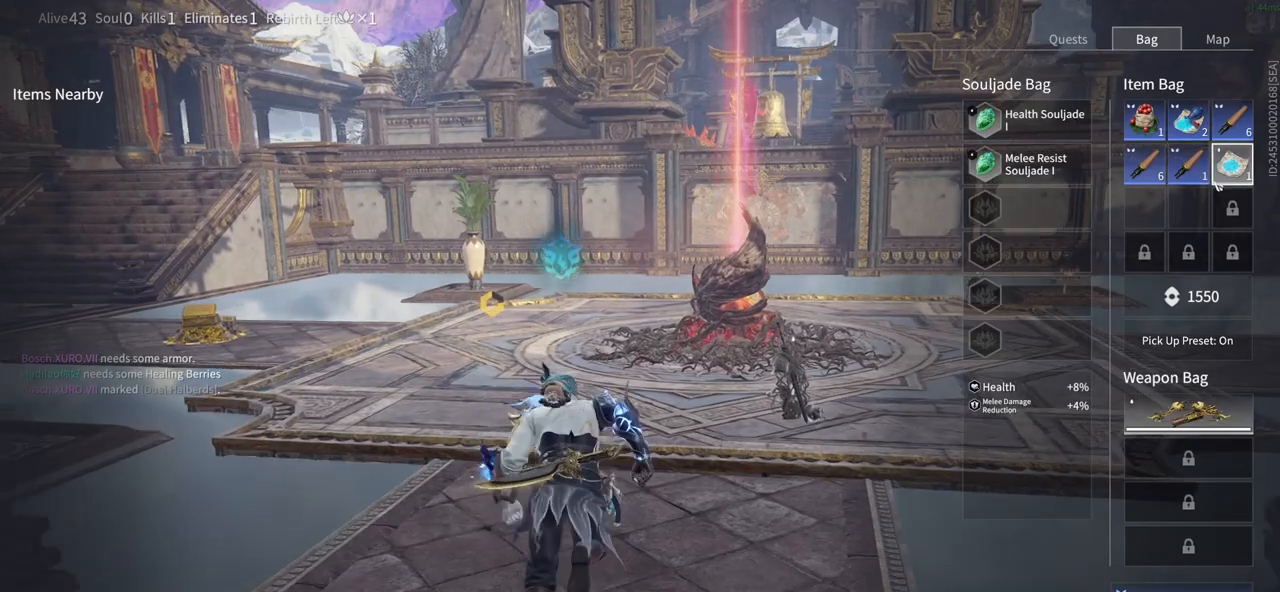
{"keys": ["w"], "mouse": [], "events": [[200, "mouse_left", "down"], [300, "mouse_left", "up"]]}
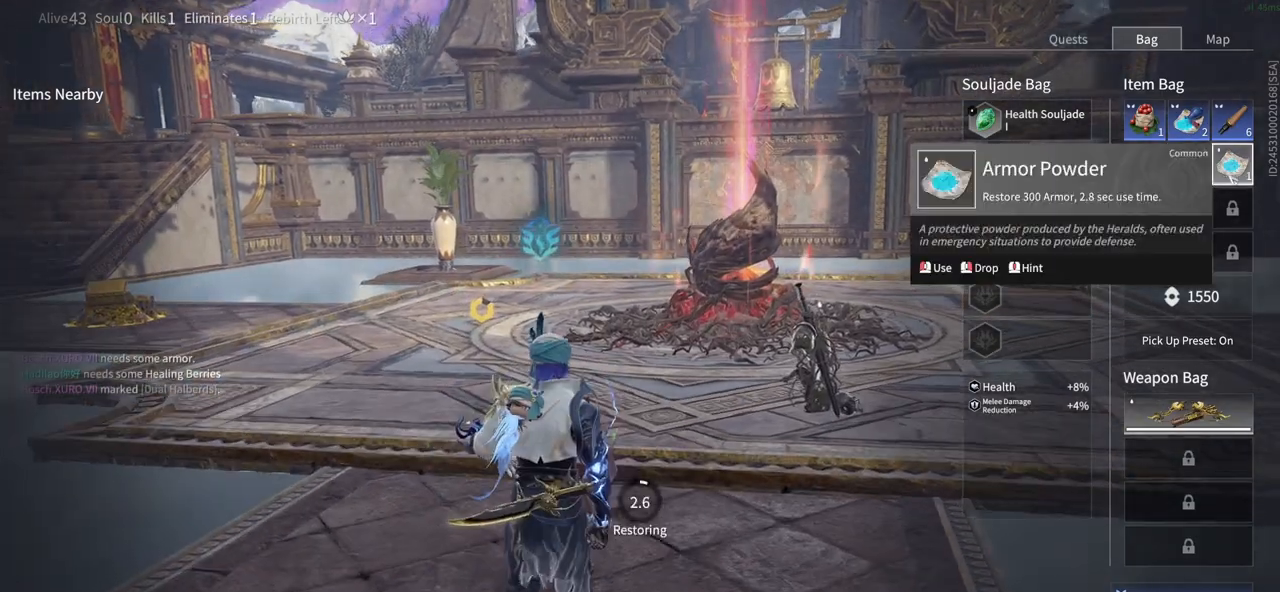
{"keys": ["w"], "mouse": [], "events": [[83, "tab", "down"], [317, "tab", "up"]]}
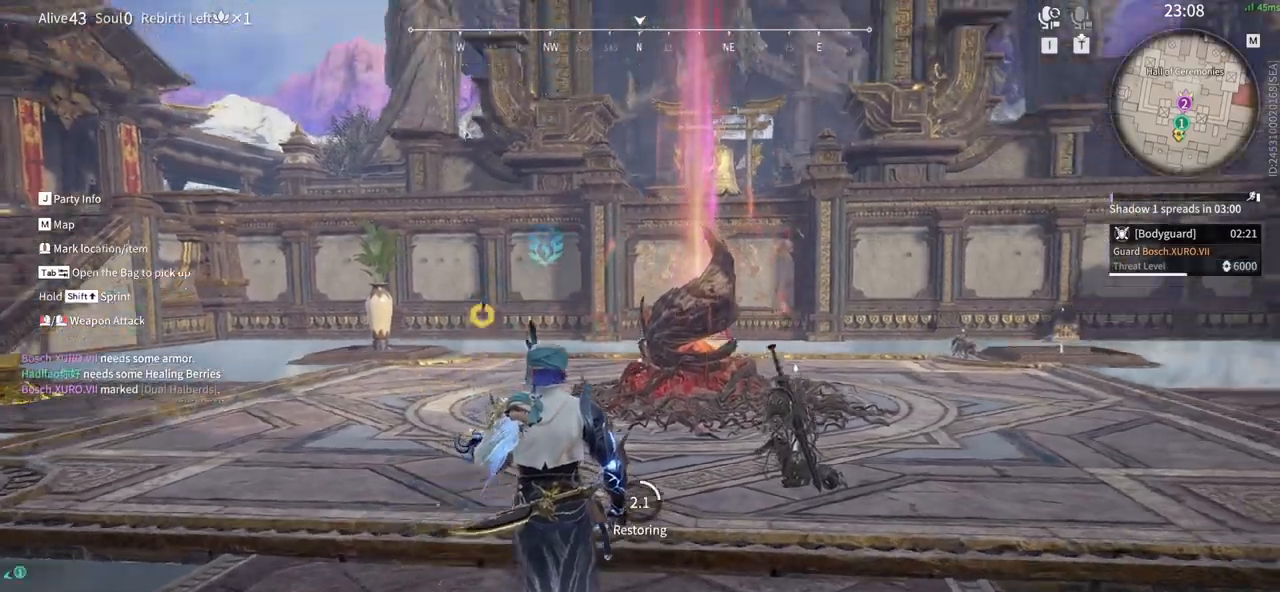
{"keys": ["w"], "mouse": [], "events": [[317, "mouse_wheel", "down"], [367, "mouse_wheel", "up"]]}
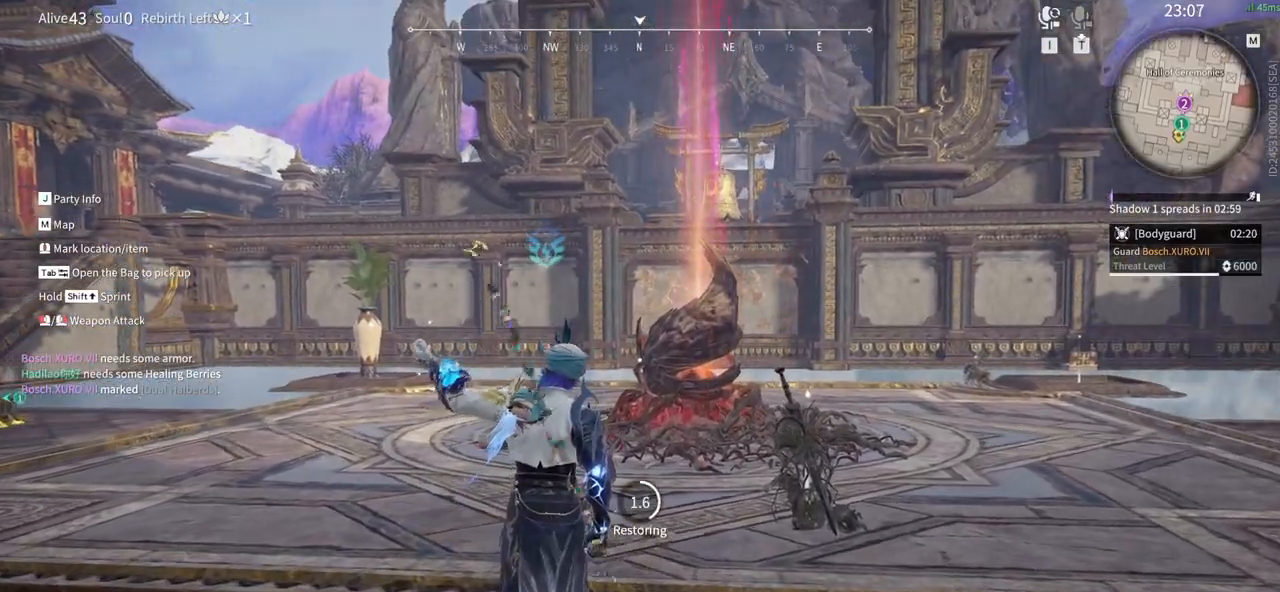
{"keys": ["w"], "mouse": ["wheel"], "events": [[483, "mouse_wheel", "down"]]}
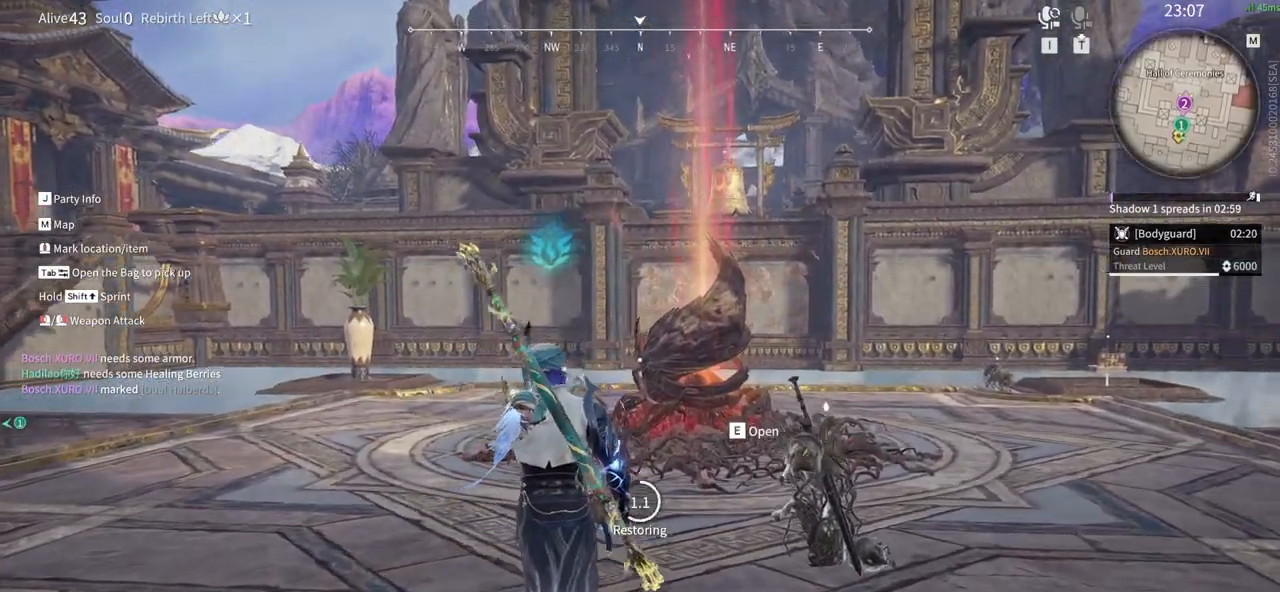
{"keys": ["a", "w"], "mouse": [], "events": [[33, "mouse_wheel", "up"], [400, "a", "down"]]}
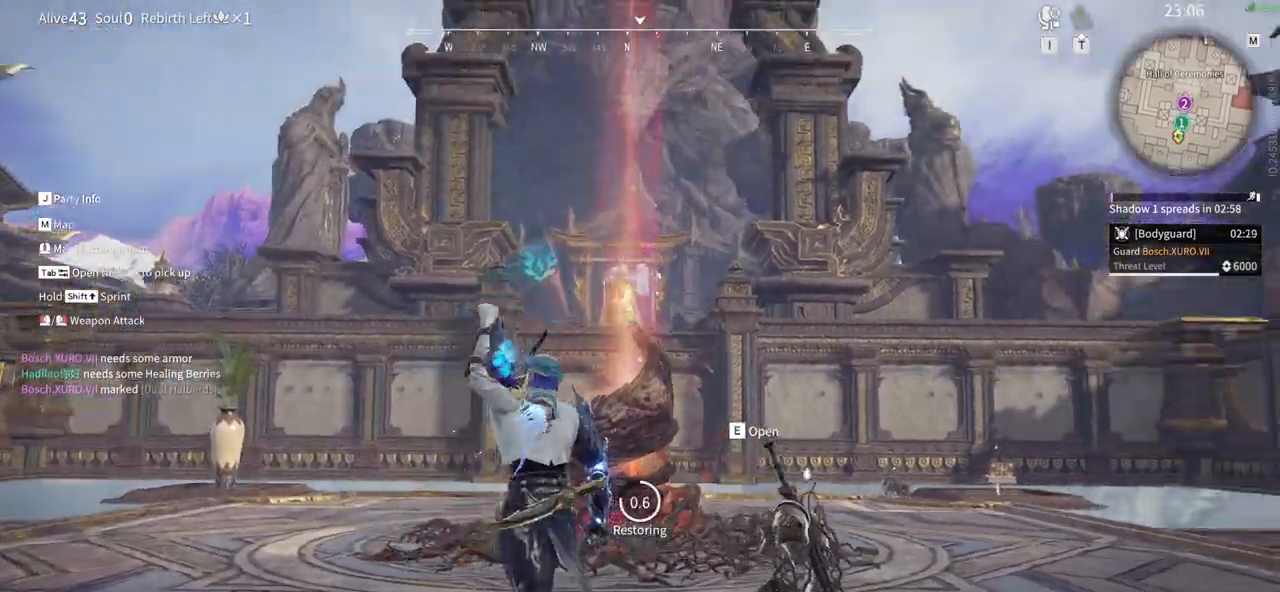
{"keys": ["a", "w"], "mouse": [], "events": []}
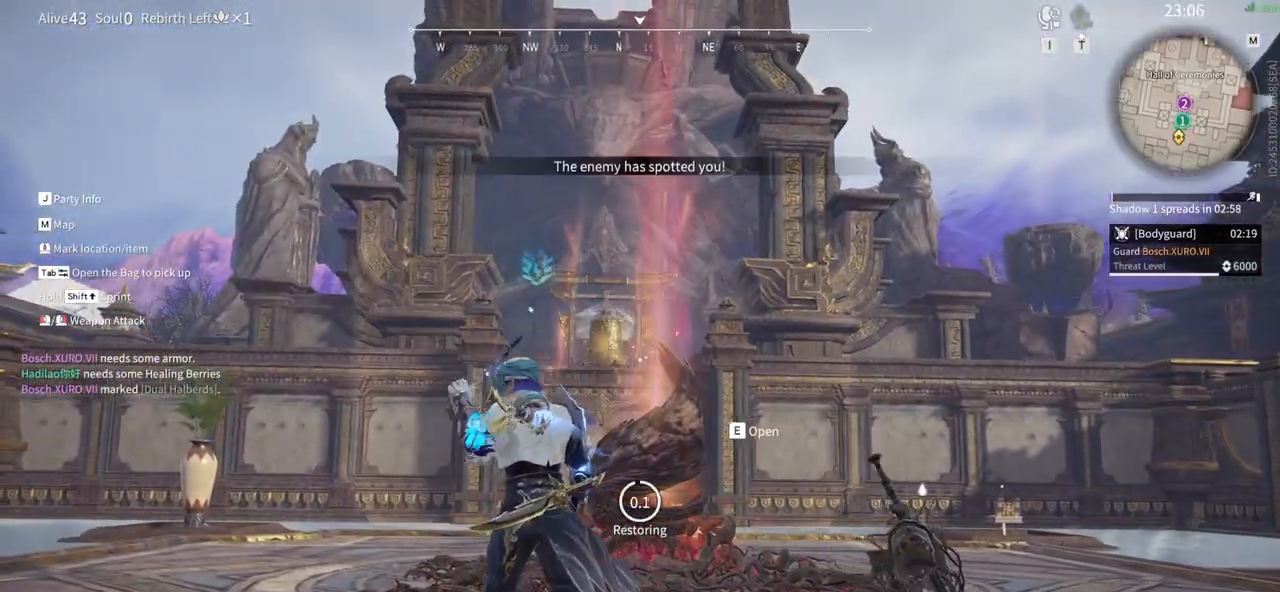
{"keys": ["a", "w"], "mouse": []}
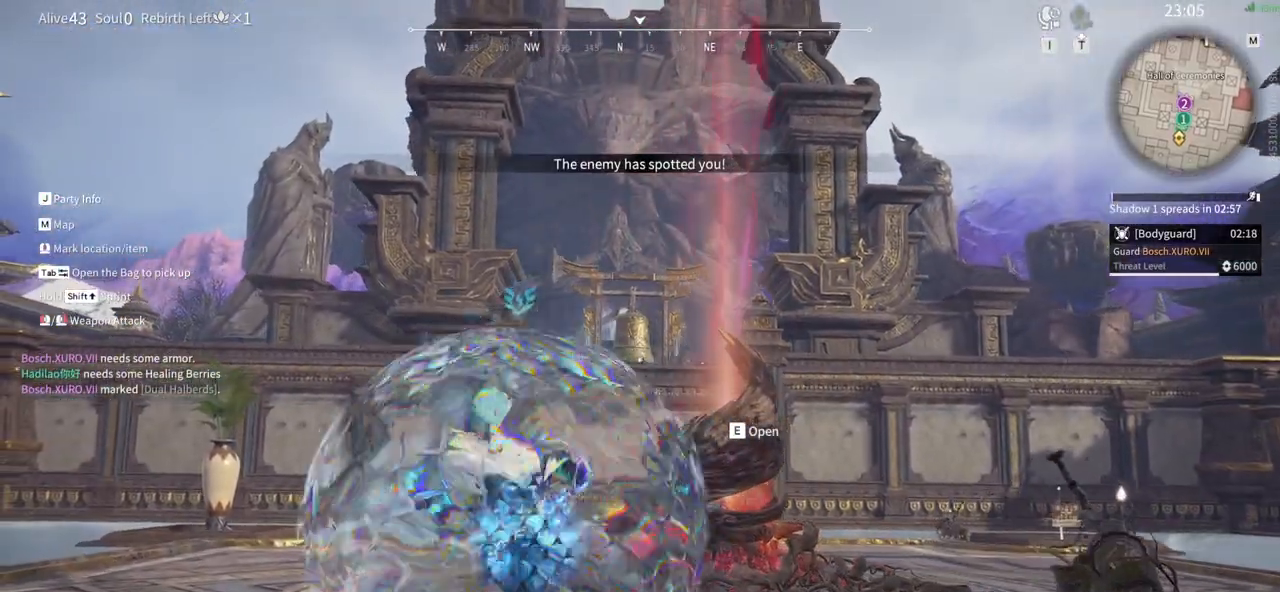
{"keys": ["shift", "w"], "mouse": [], "events": [[400, "shift", "down"], [500, "a", "up"]]}
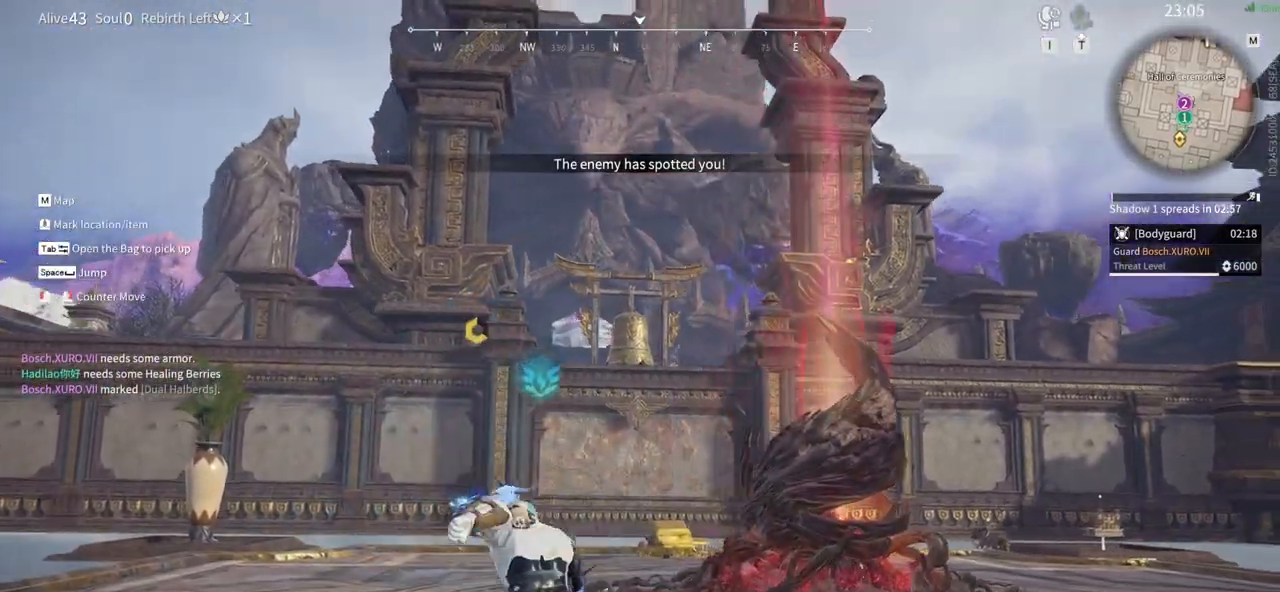
{"keys": [], "mouse": [], "events": [[100, "shift", "up"], [467, "w", "up"]]}
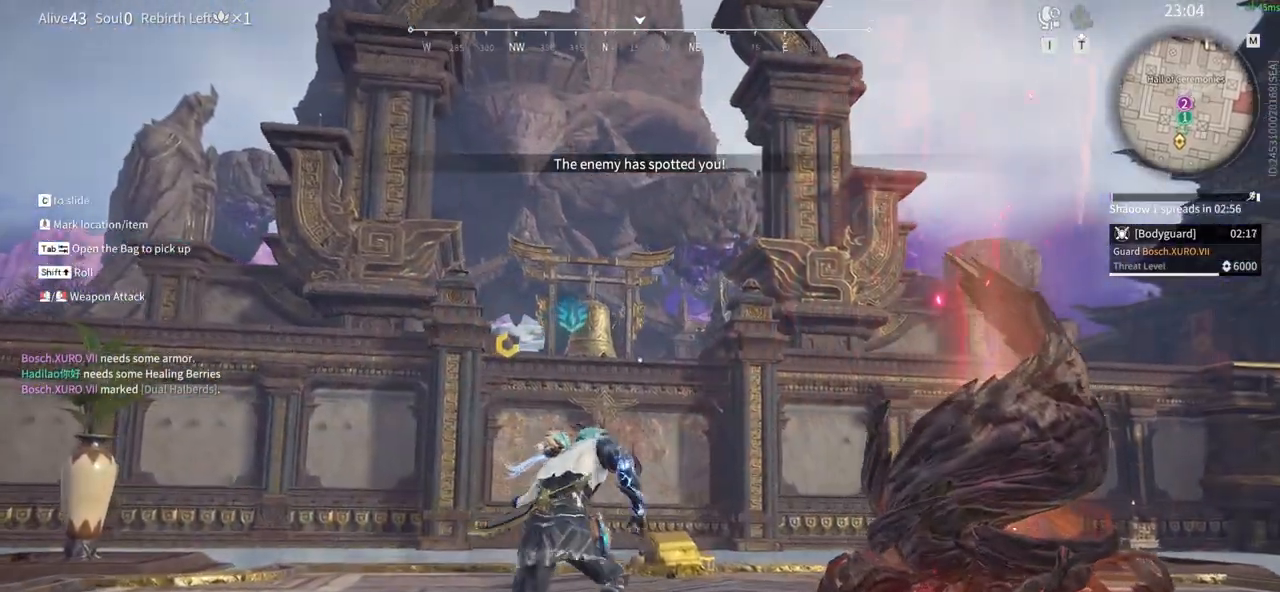
{"keys": [], "mouse": [], "events": []}
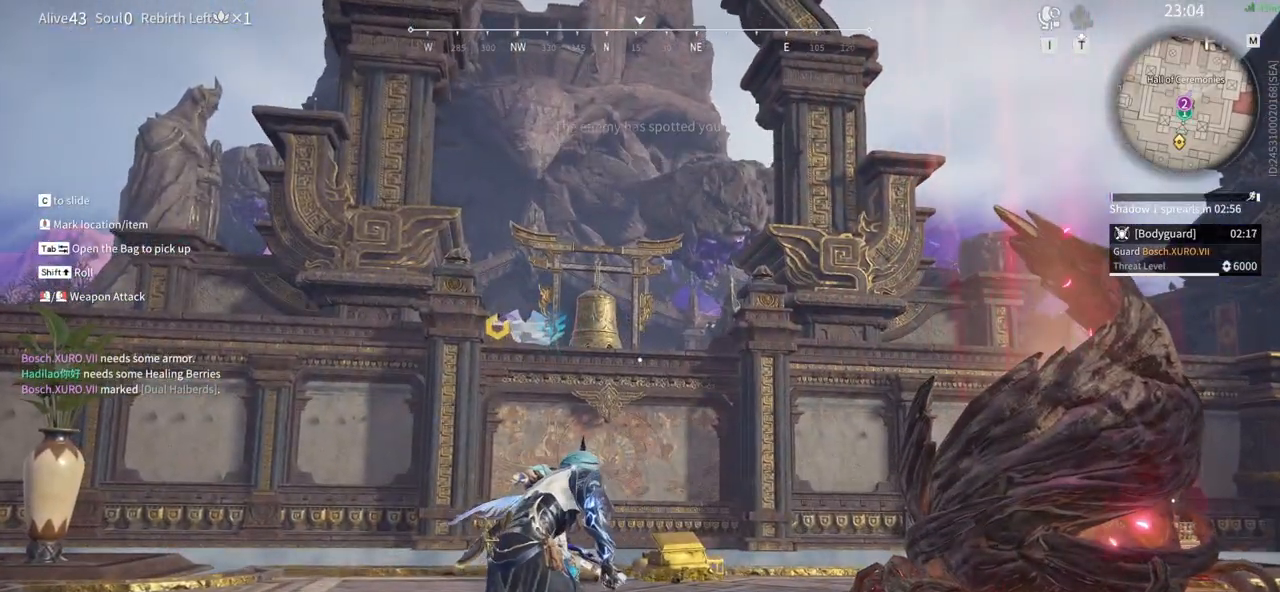
{"keys": [], "mouse": ["left"], "events": [[500, "mouse_left", "down"]]}
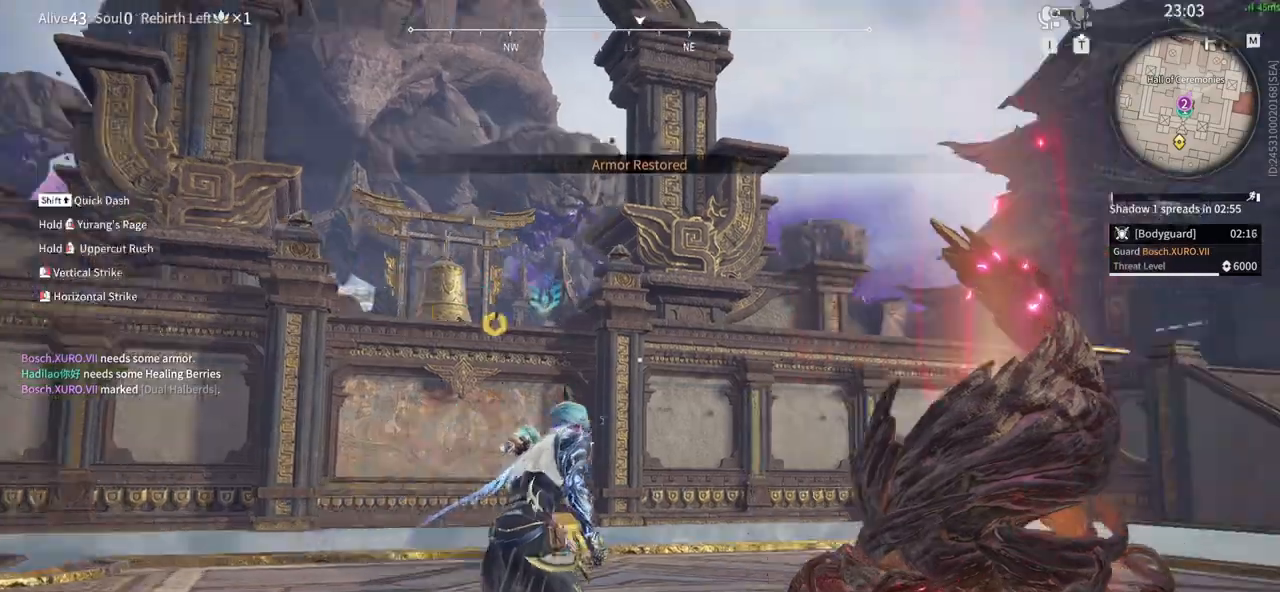
{"keys": [], "mouse": ["left"]}
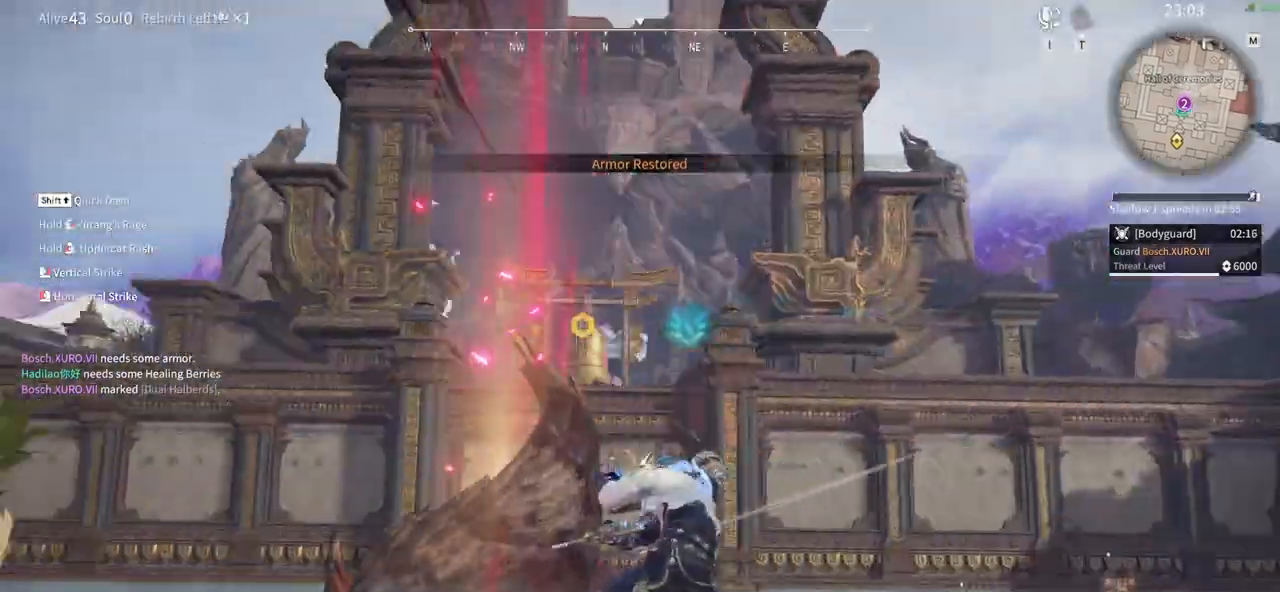
{"keys": [], "mouse": [], "events": [[333, "mouse_left", "up"]]}
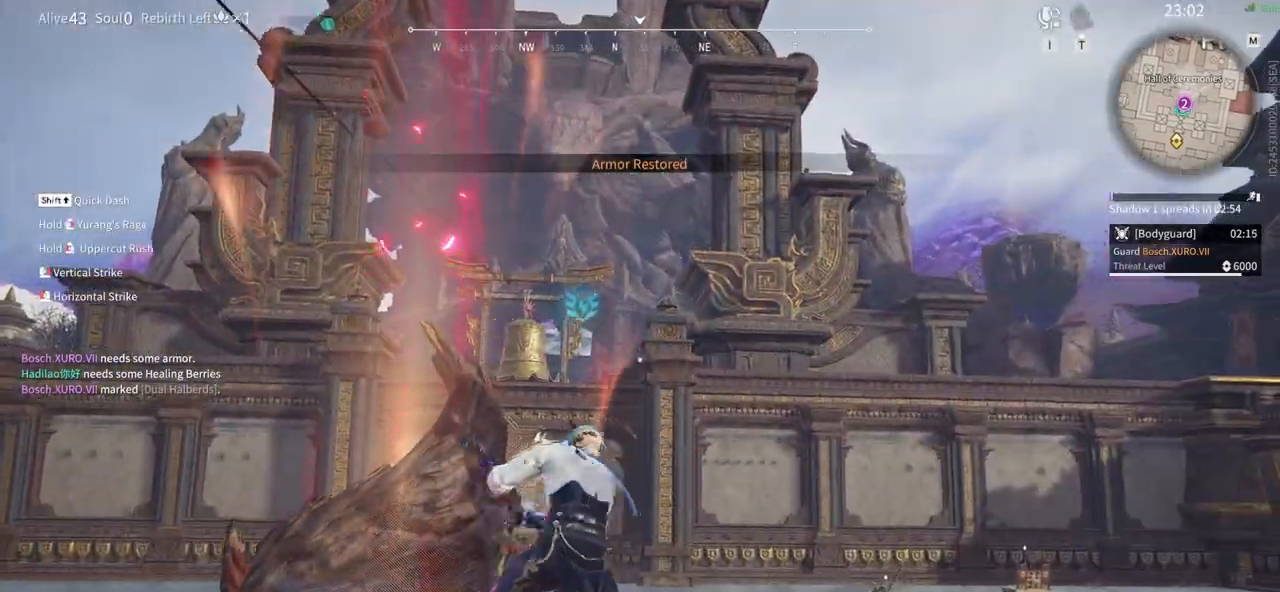
{"keys": ["w"], "mouse": [], "events": [[83, "space", "down"], [133, "q", "down"], [217, "mouse_left", "down"], [317, "space", "up"], [350, "q", "up"], [350, "w", "down"], [400, "mouse_left", "up"]]}
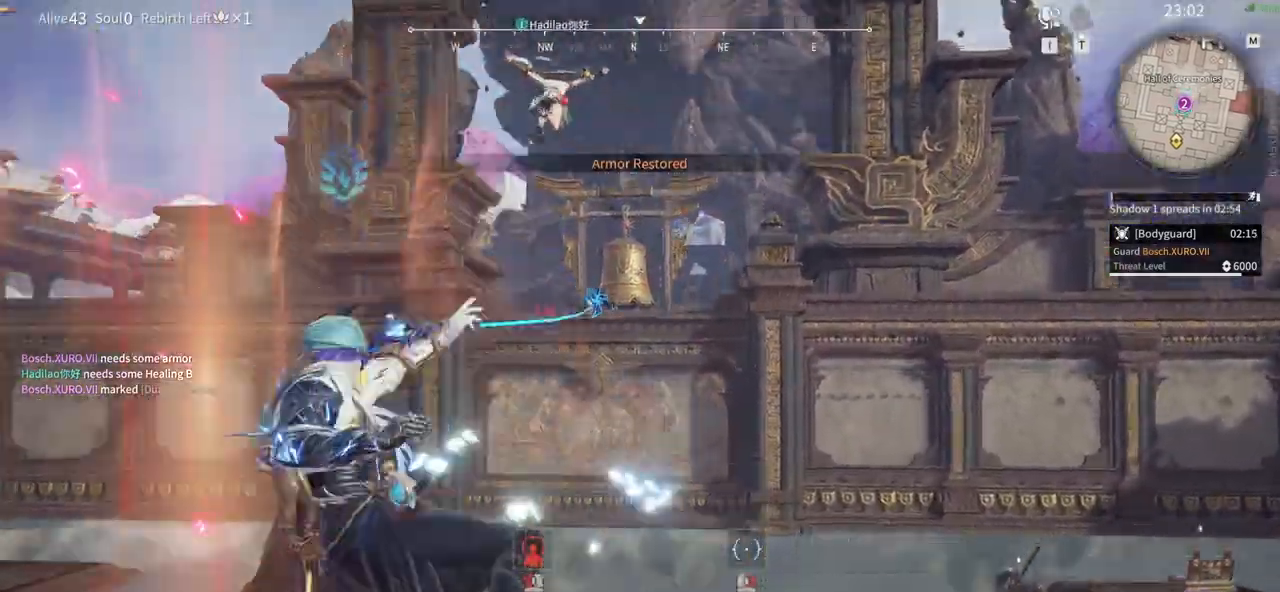
{"keys": ["a", "shift", "w"], "mouse": [], "events": [[50, "a", "down"], [83, "shift", "down"]]}
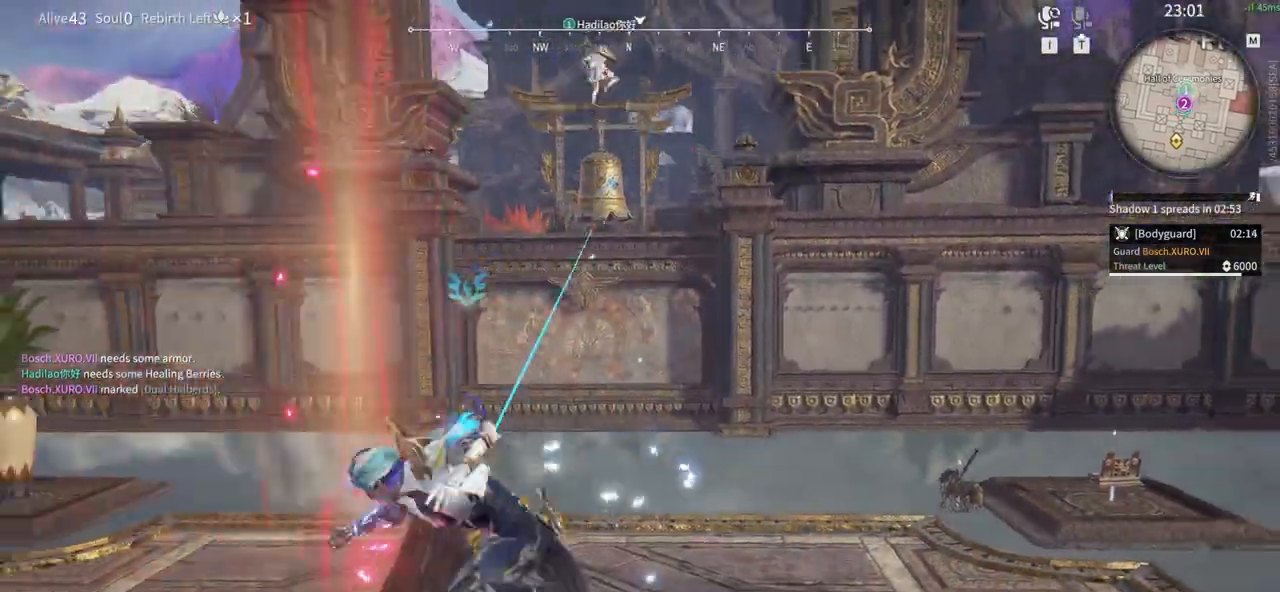
{"keys": ["w"], "mouse": []}
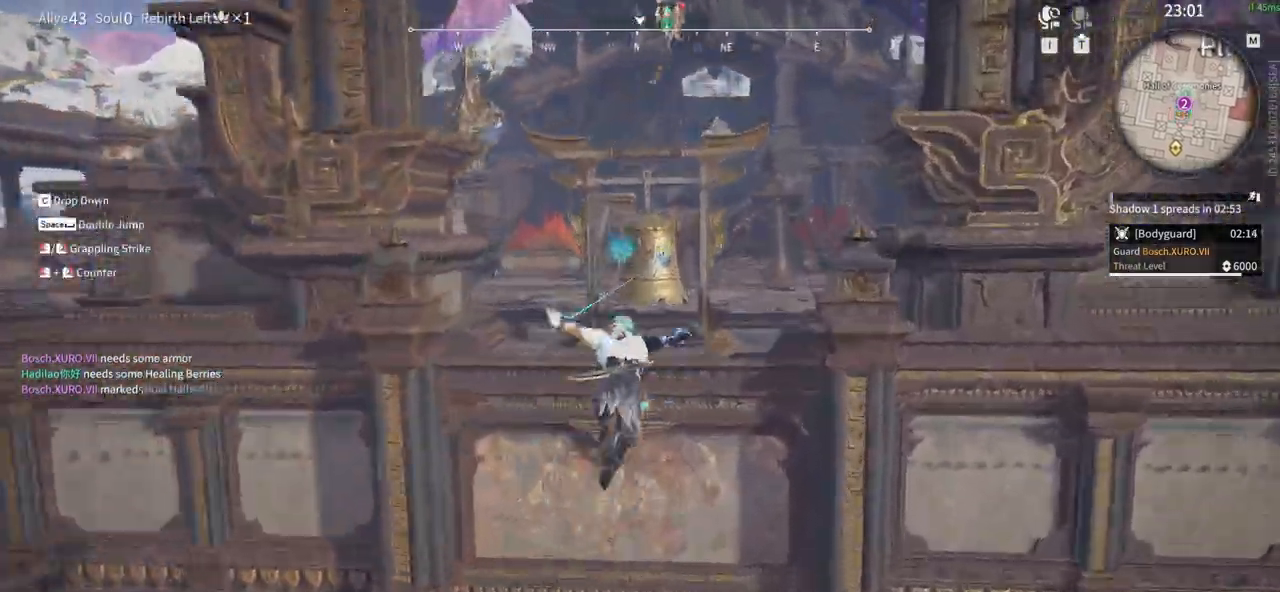
{"keys": ["w"], "mouse": [], "events": [[167, "mouse_left", "down"], [400, "mouse_left", "up"]]}
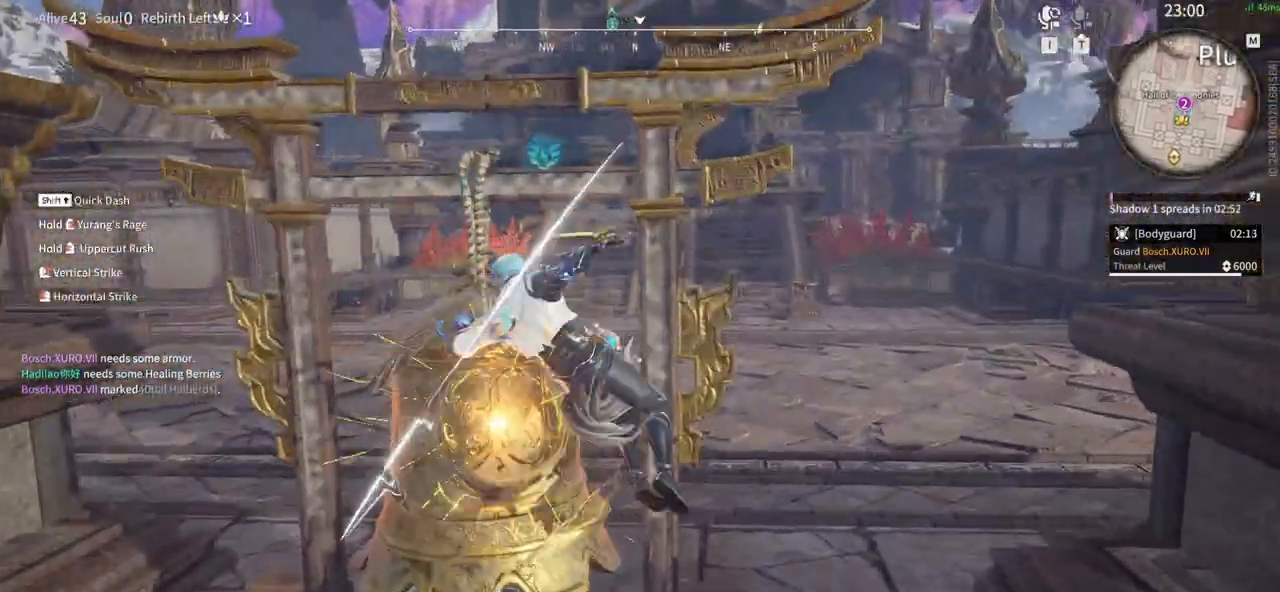
{"keys": ["w"], "mouse": [], "events": []}
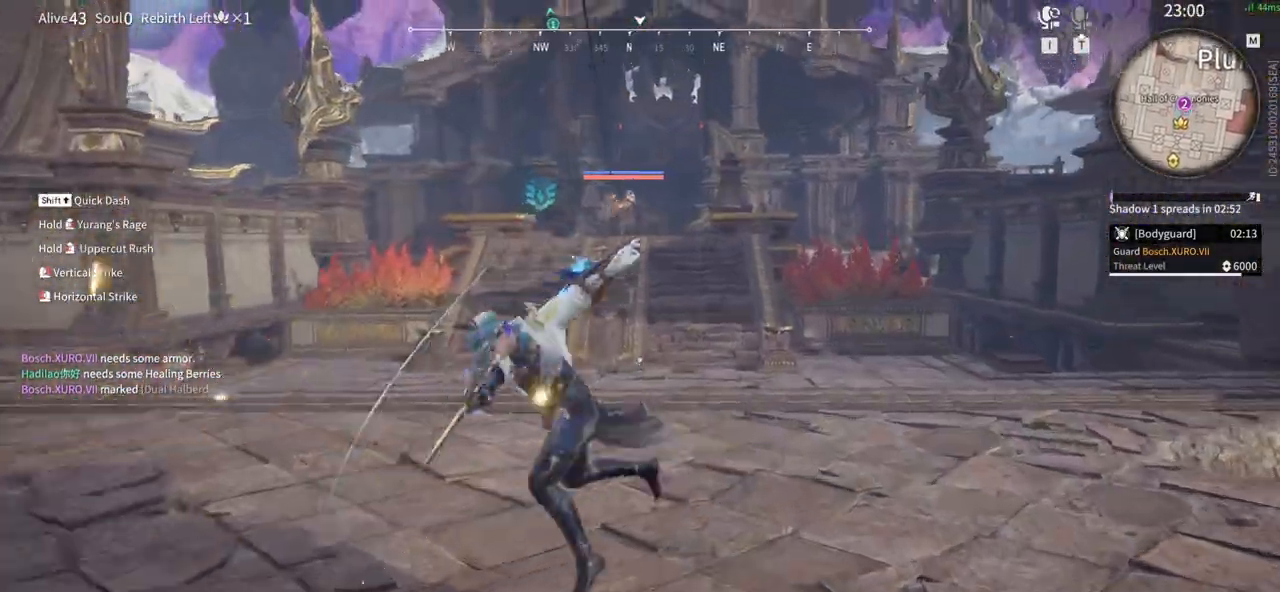
{"keys": ["shift", "w"], "mouse": [], "events": [[333, "shift", "down"]]}
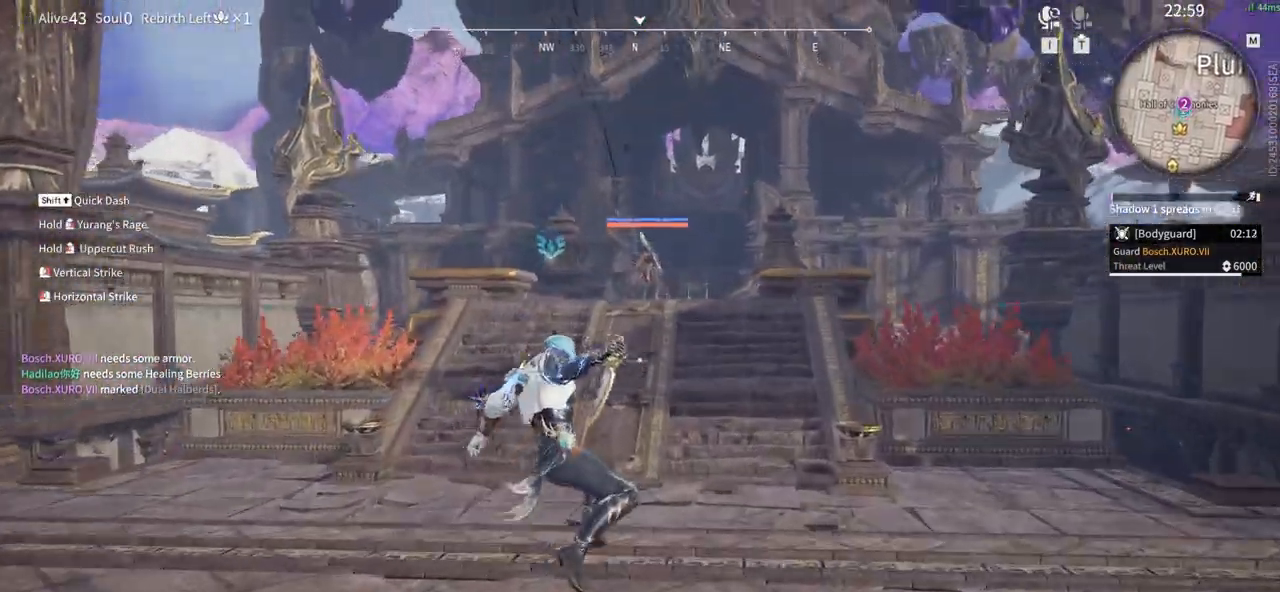
{"keys": ["a", "shift", "w"], "mouse": [], "events": [[67, "space", "down"], [117, "q", "down"], [167, "mouse_left", "down"], [267, "q", "up"], [317, "space", "up"], [350, "mouse_left", "up"], [400, "a", "down"]]}
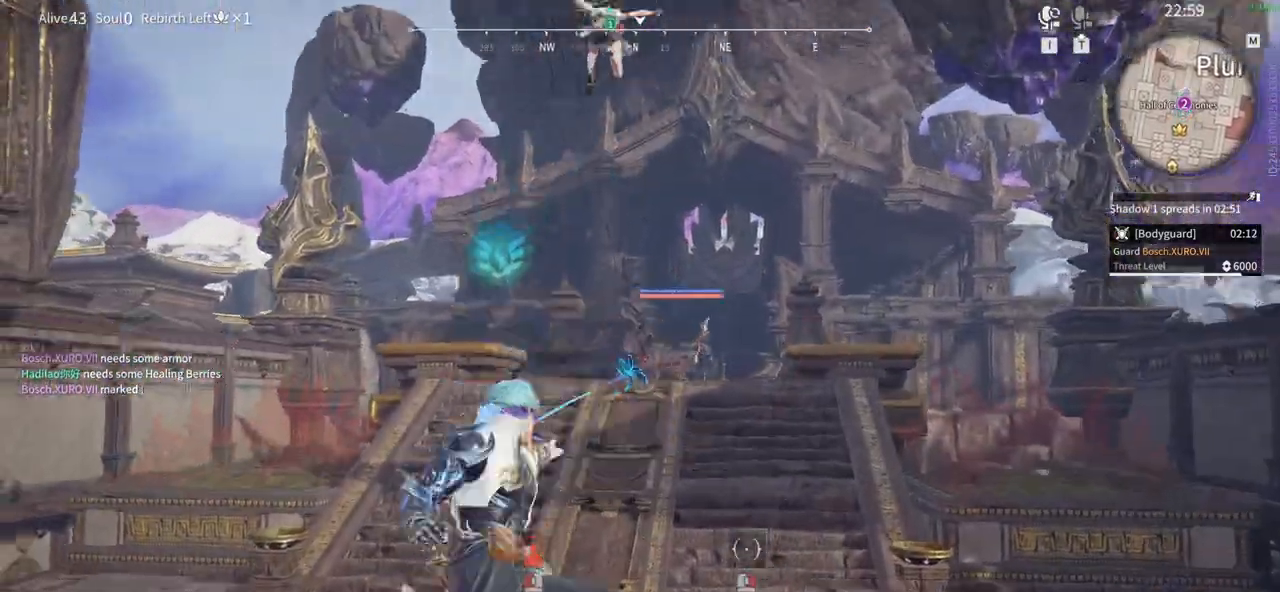
{"keys": ["a", "shift", "w"], "mouse": [], "events": []}
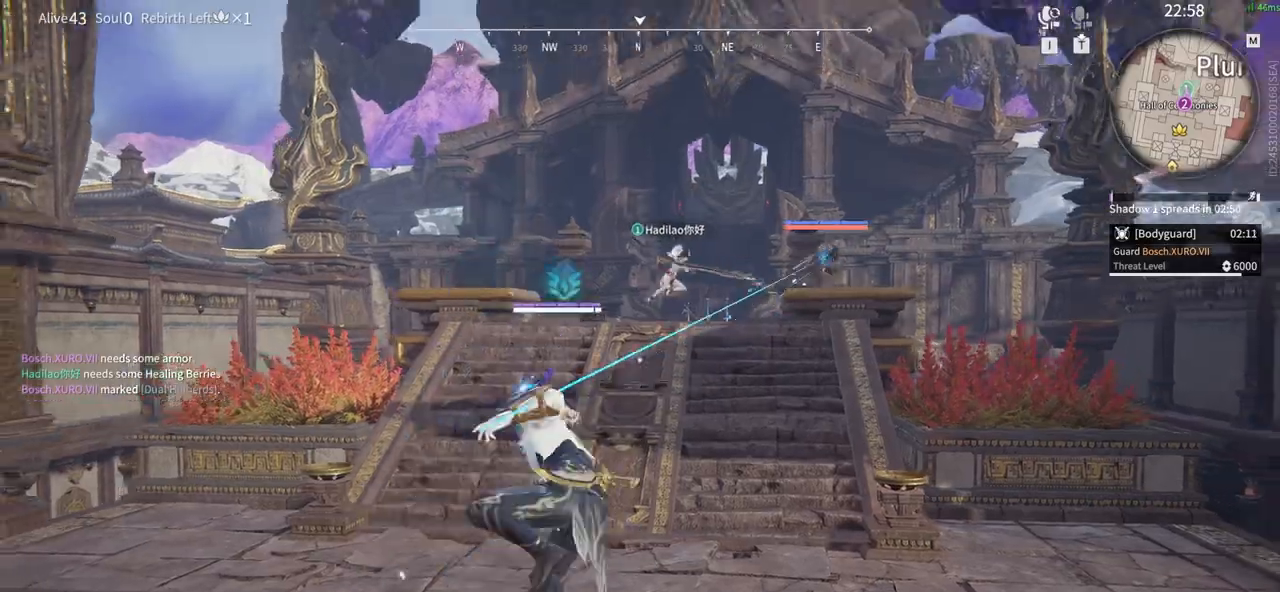
{"keys": ["w"], "mouse": []}
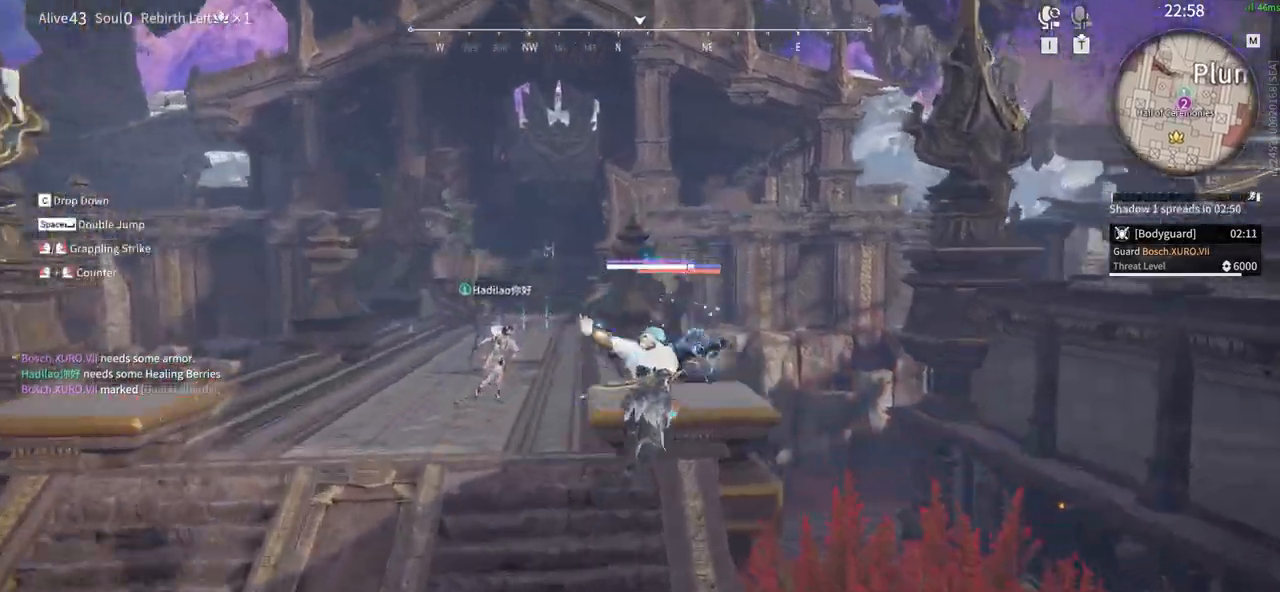
{"keys": ["g", "w"], "mouse": ["left", "right"], "events": [[83, "space", "down"], [117, "mouse_left", "down"], [117, "mouse_right", "down"], [167, "g", "down"], [317, "space", "up"]]}
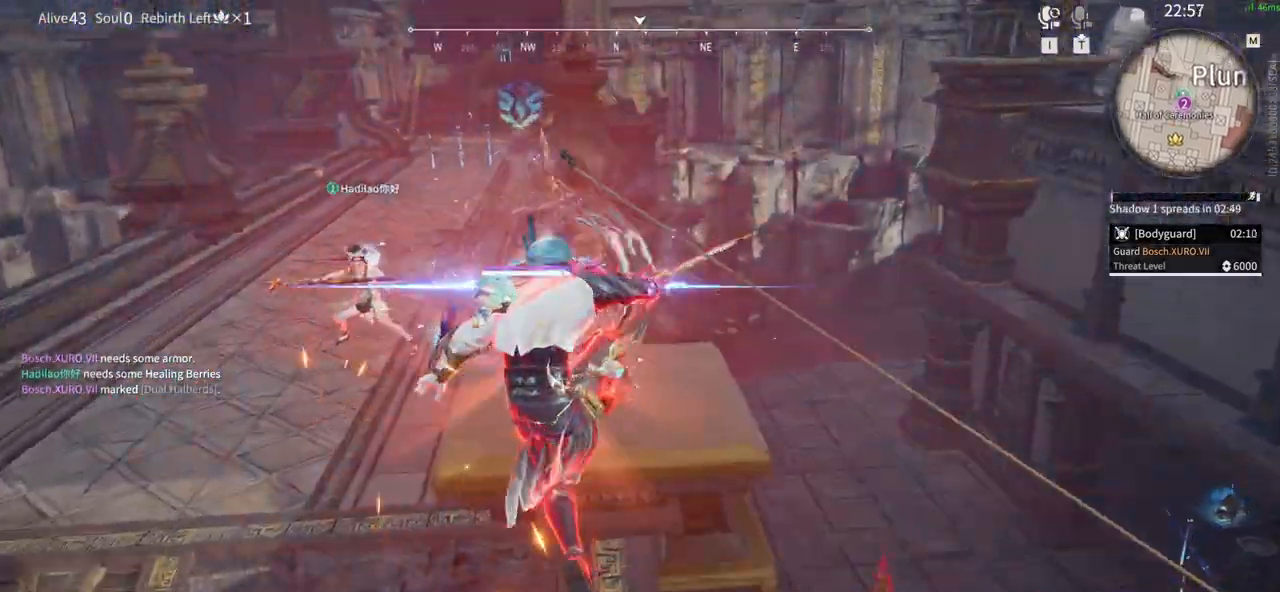
{"keys": ["f"], "mouse": [], "events": [[100, "g", "up"], [100, "mouse_left", "up"], [100, "mouse_right", "up"], [100, "w", "up"], [417, "f", "down"]]}
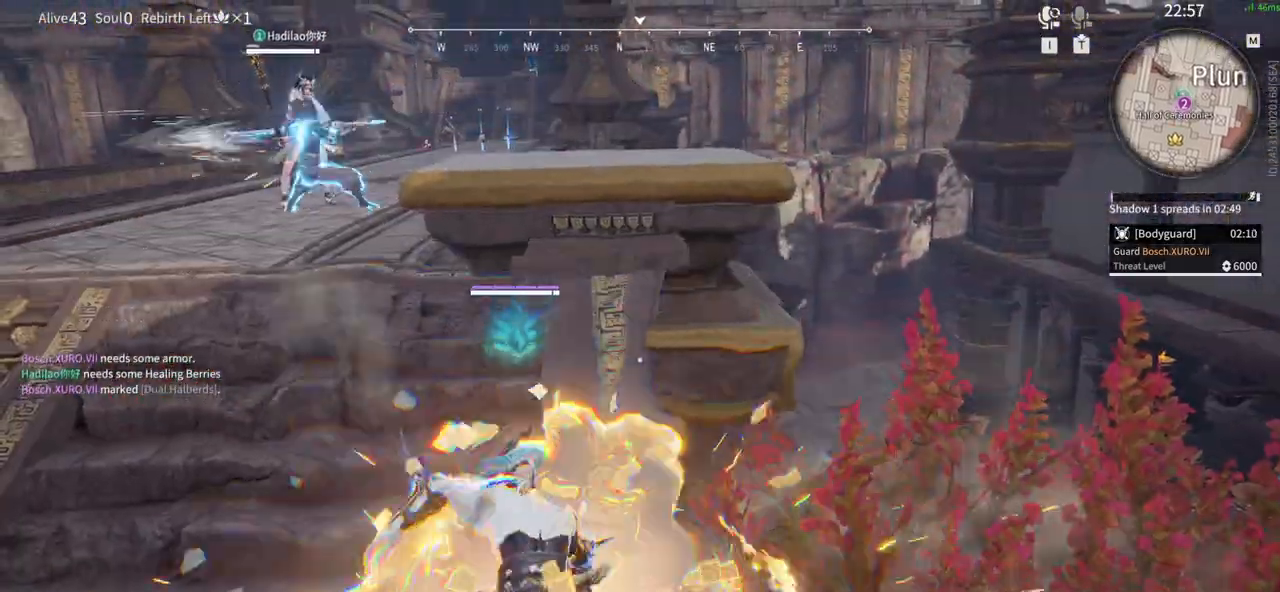
{"keys": [], "mouse": ["left"], "events": [[150, "f", "up"], [483, "mouse_left", "down"]]}
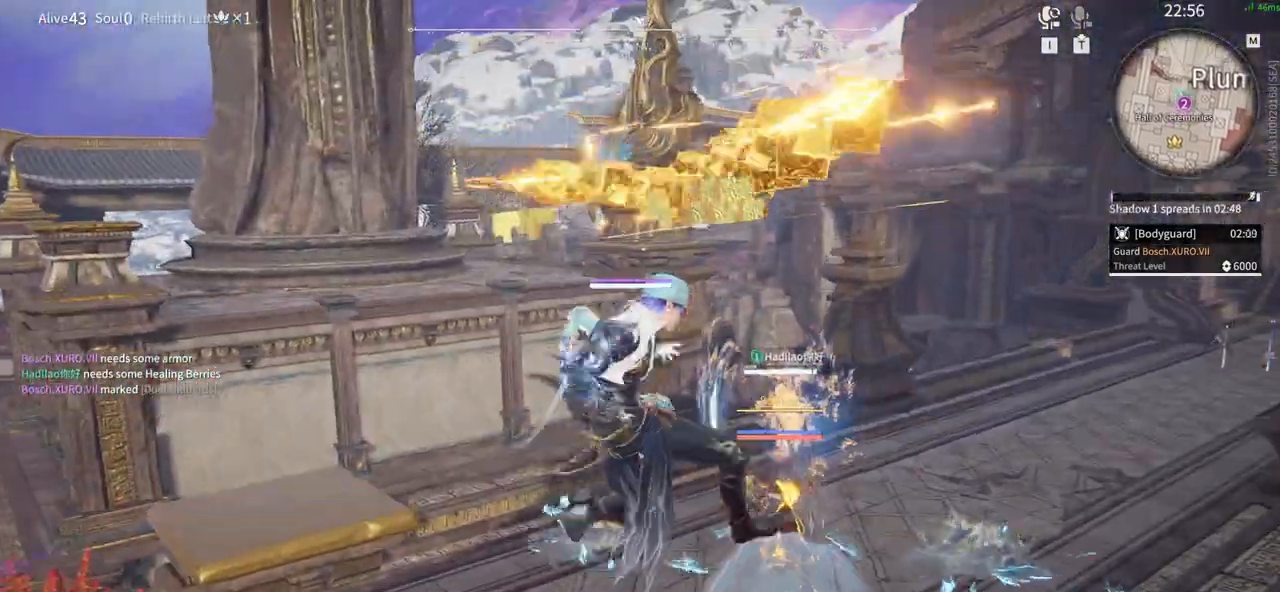
{"keys": [], "mouse": ["left"]}
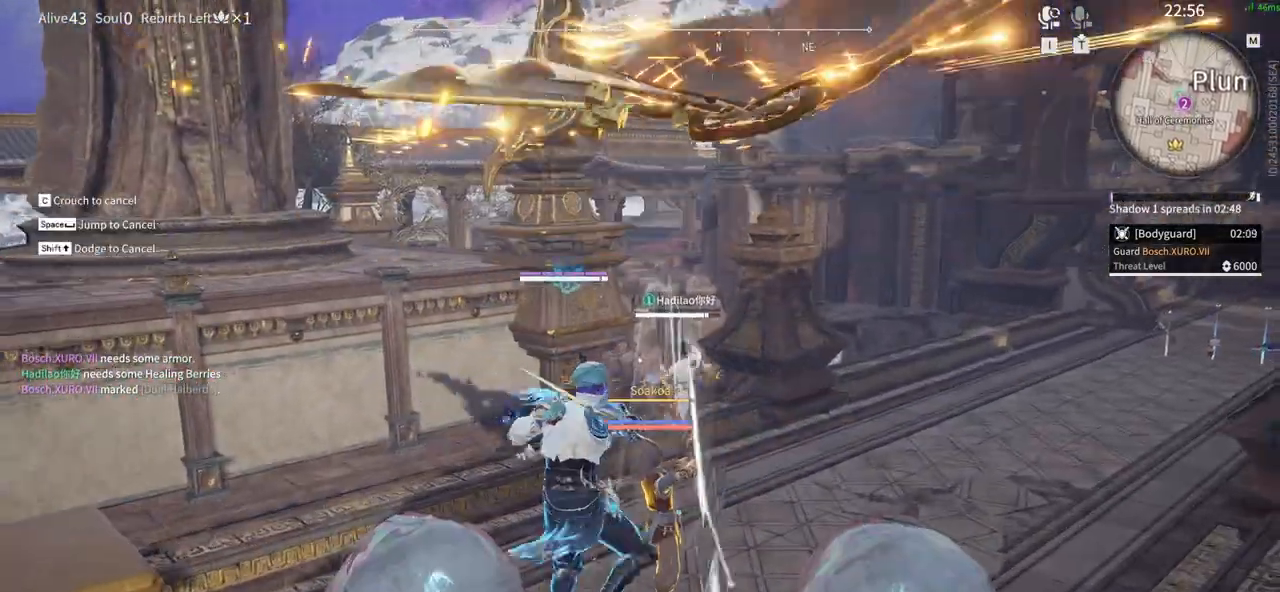
{"keys": ["s", "shift"], "mouse": ["left"]}